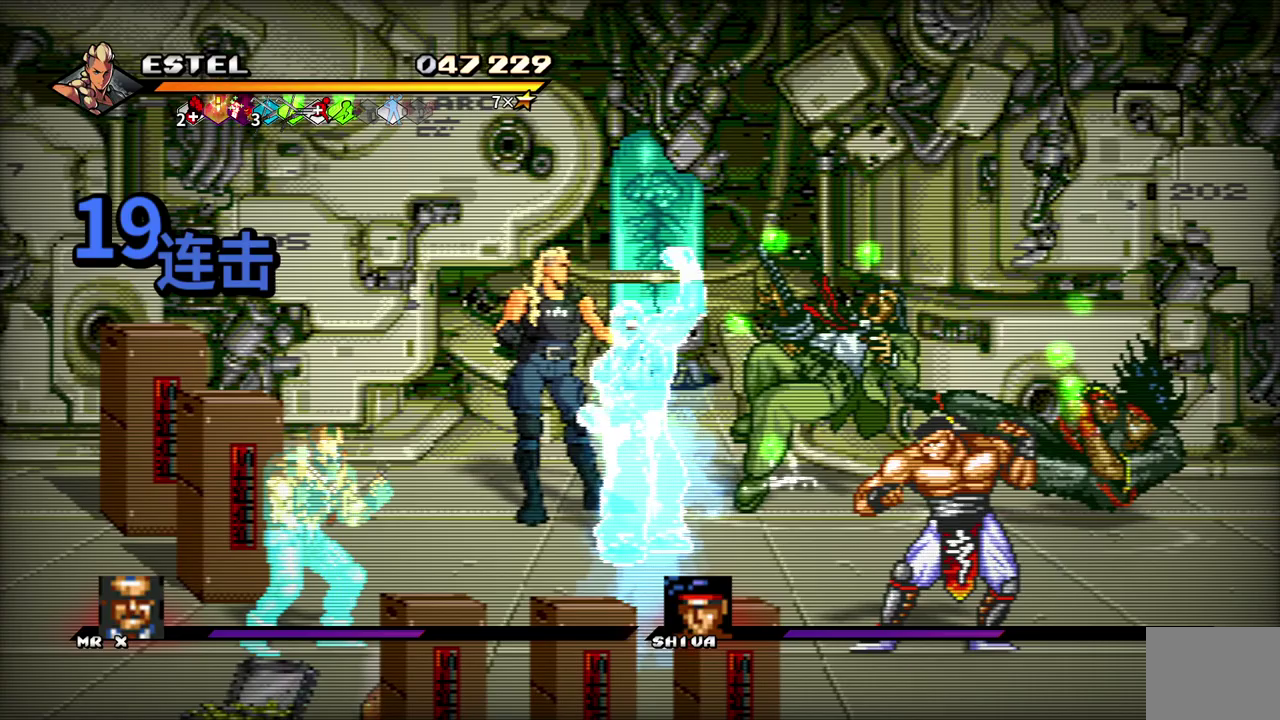
Gameplay with a controller (PlayStation layout); each line is a JSON object with the inputs held at the frame after it. "events" lists button and stick changes between this image and that frame as [ms after this image, input, new state], when the widget could be followed in between. Not read: L3 R3 left_stick right_stick.
{"buttons": ["DPAD_RIGHT"], "events": [[333, "SQUARE", "down"], [400, "DPAD_RIGHT", "up"], [433, "SQUARE", "up"], [500, "DPAD_RIGHT", "down"]]}
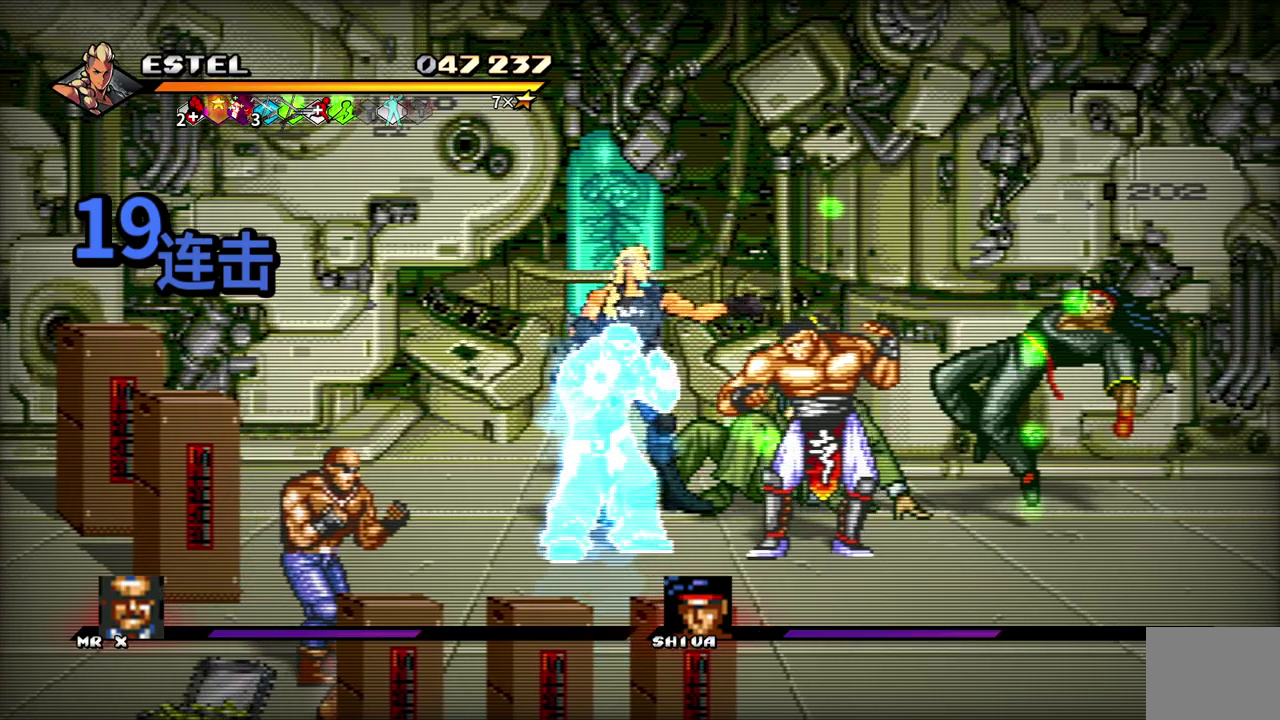
{"buttons": ["SQUARE", "DPAD_RIGHT"], "events": [[67, "DPAD_RIGHT", "up"], [133, "DPAD_RIGHT", "down"], [200, "SQUARE", "down"], [283, "SQUARE", "up"], [350, "SQUARE", "down"], [417, "SQUARE", "up"], [467, "SQUARE", "down"]]}
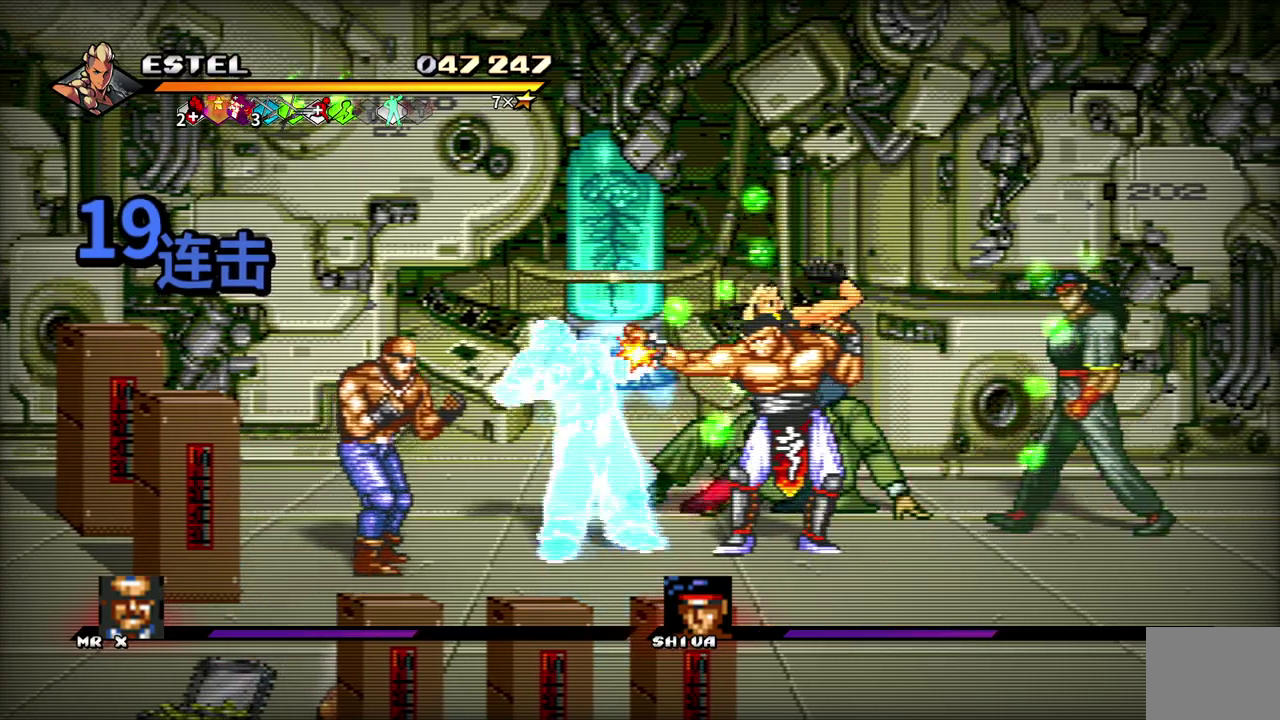
{"buttons": ["SQUARE", "DPAD_RIGHT"], "events": [[33, "SQUARE", "up"], [83, "SQUARE", "down"]]}
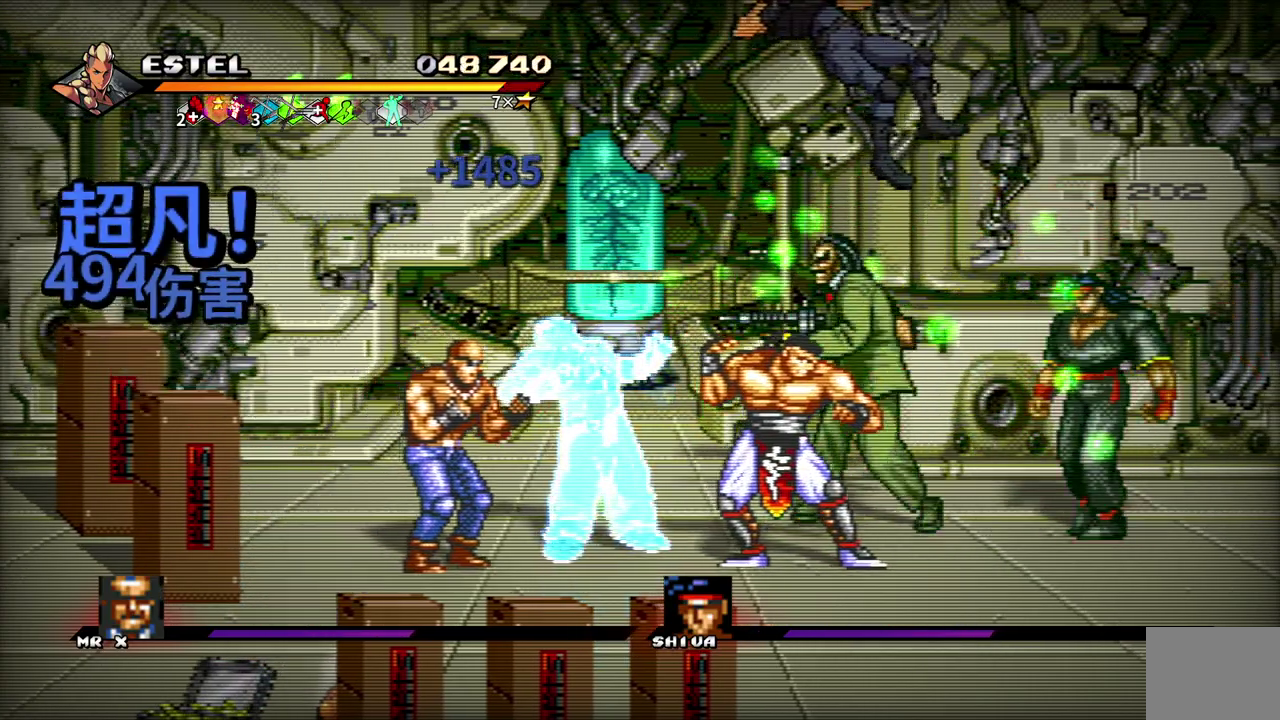
{"buttons": ["DPAD_RIGHT"], "events": [[67, "DPAD_RIGHT", "up"], [150, "SQUARE", "up"], [267, "DPAD_RIGHT", "down"], [317, "CROSS", "down"], [350, "SQUARE", "down"], [450, "CROSS", "up"], [450, "SQUARE", "up"]]}
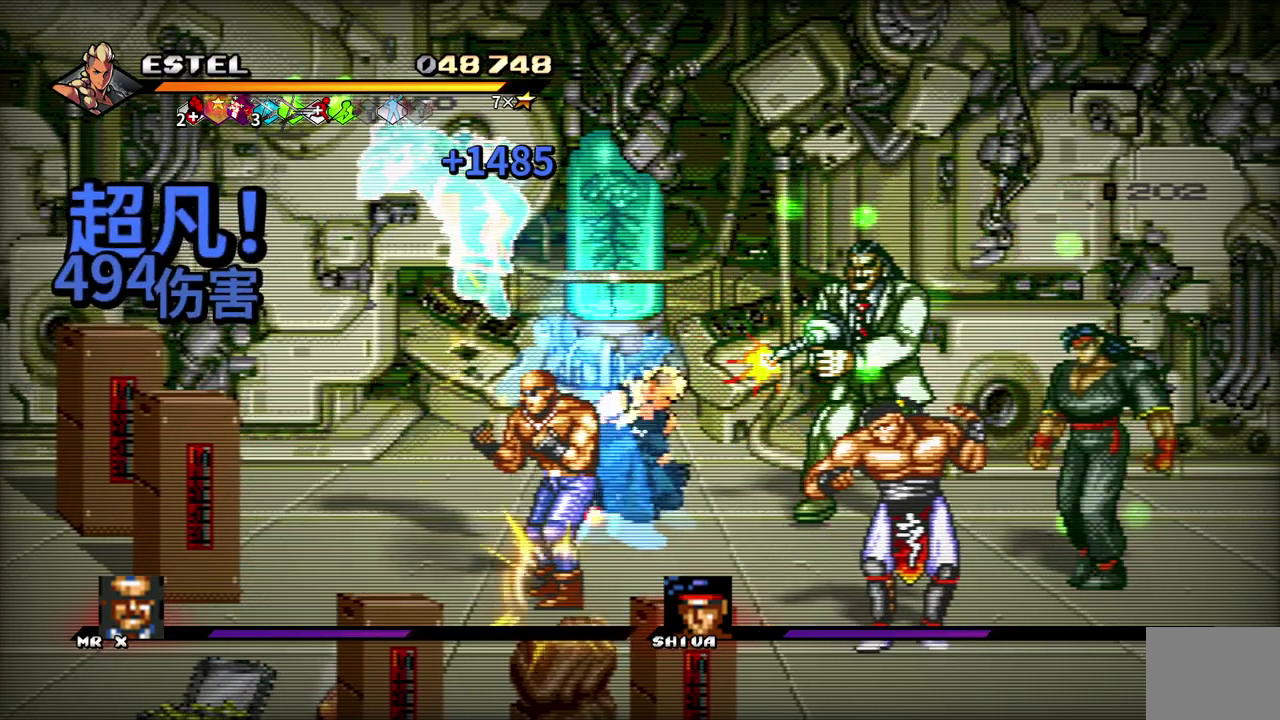
{"buttons": ["DPAD_RIGHT"], "events": [[317, "DPAD_RIGHT", "up"], [417, "DPAD_RIGHT", "down"]]}
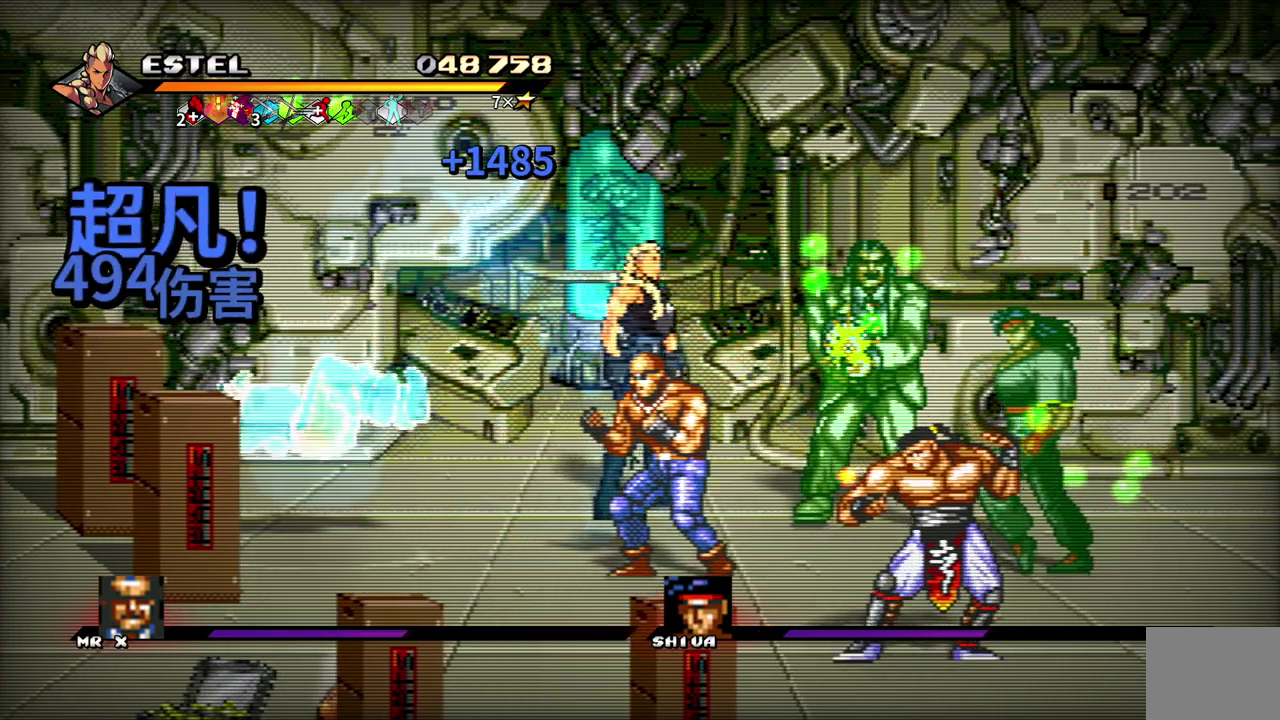
{"buttons": ["SQUARE"], "events": [[200, "SQUARE", "down"], [267, "DPAD_RIGHT", "up"], [283, "SQUARE", "up"], [350, "SQUARE", "down"]]}
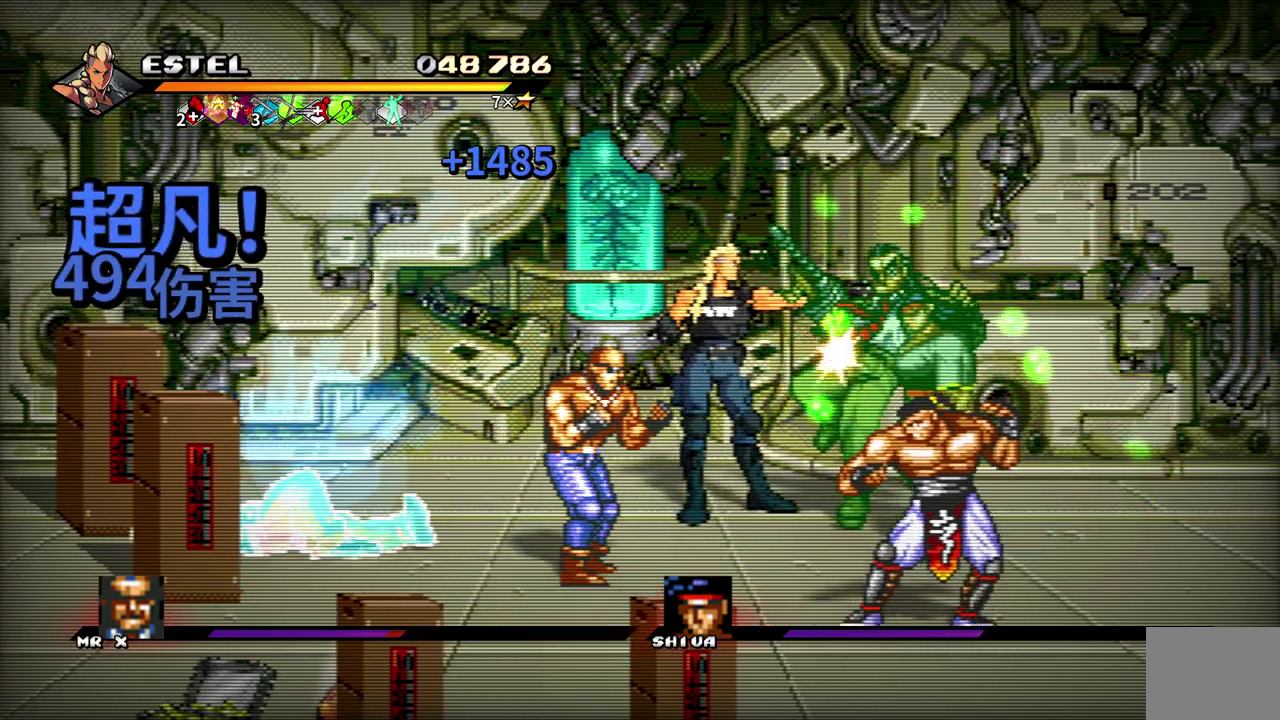
{"buttons": [], "events": [[83, "SQUARE", "up"], [133, "SQUARE", "down"], [500, "SQUARE", "up"]]}
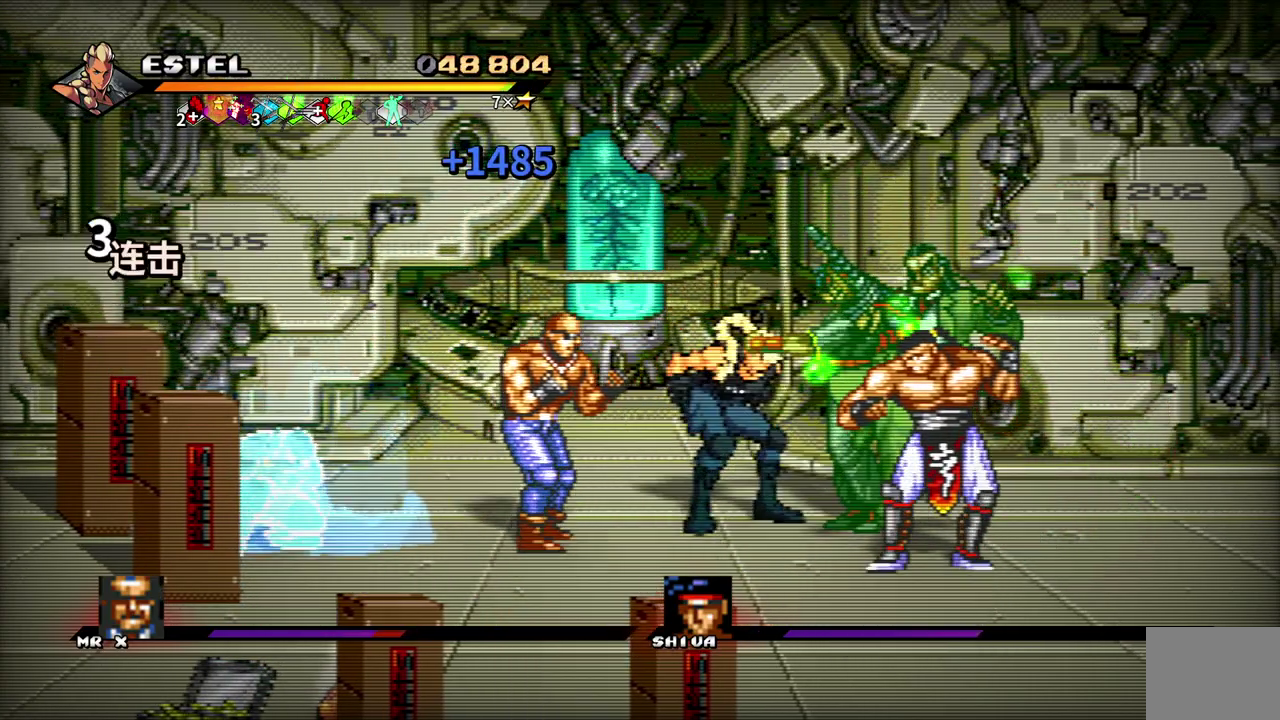
{"buttons": ["SQUARE"], "events": [[50, "SQUARE", "down"], [150, "SQUARE", "up"], [200, "SQUARE", "down"], [267, "SQUARE", "up"], [283, "DPAD_RIGHT", "down"], [350, "SQUARE", "down"], [400, "DPAD_RIGHT", "up"], [417, "SQUARE", "up"], [467, "SQUARE", "down"]]}
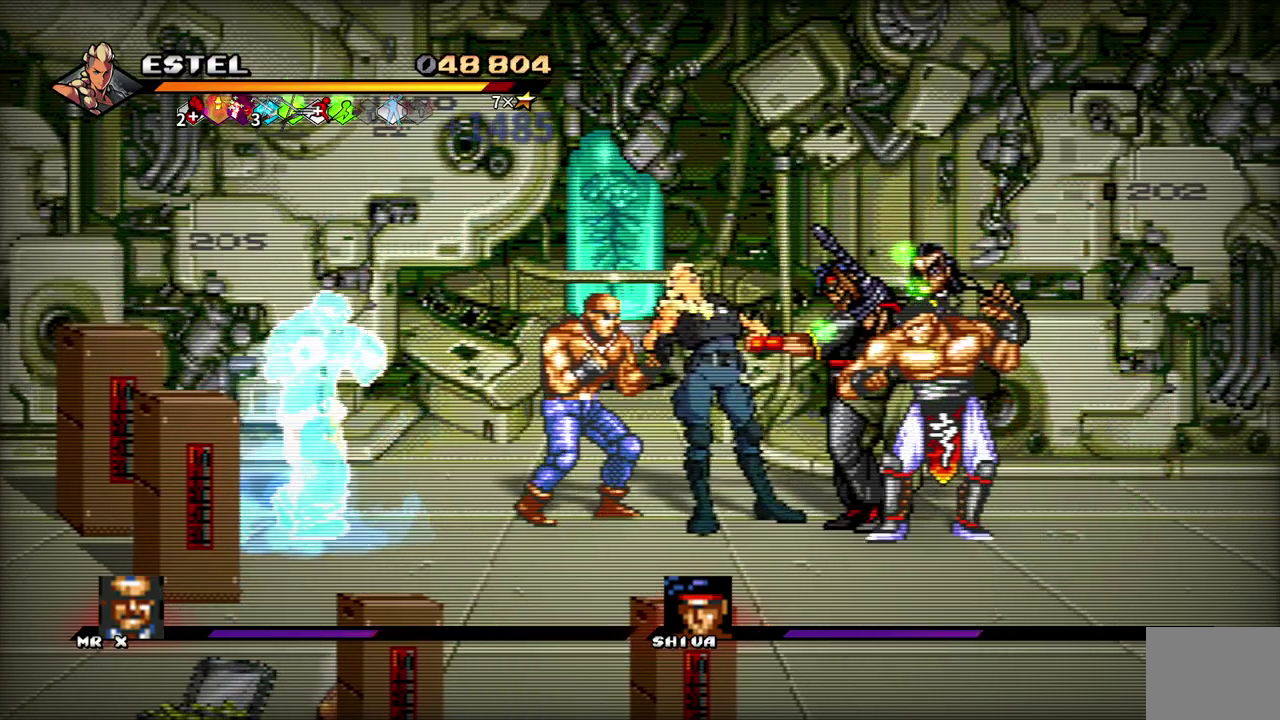
{"buttons": ["SQUARE", "DPAD_RIGHT"], "events": [[33, "SQUARE", "up"], [50, "DPAD_RIGHT", "down"], [200, "DPAD_RIGHT", "up"], [417, "DPAD_RIGHT", "down"], [483, "SQUARE", "down"]]}
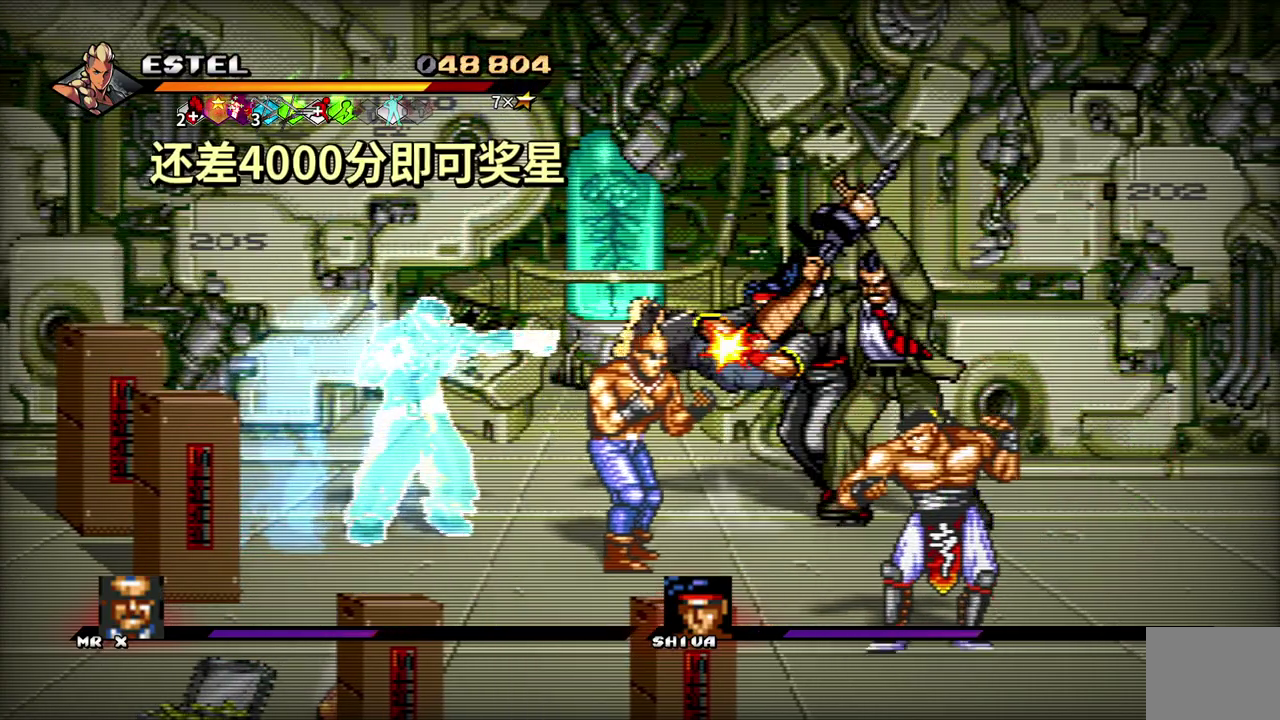
{"buttons": [], "events": [[33, "DPAD_RIGHT", "up"], [50, "SQUARE", "up"], [83, "DPAD_RIGHT", "down"], [100, "SQUARE", "down"], [217, "DPAD_RIGHT", "up"], [217, "SQUARE", "up"]]}
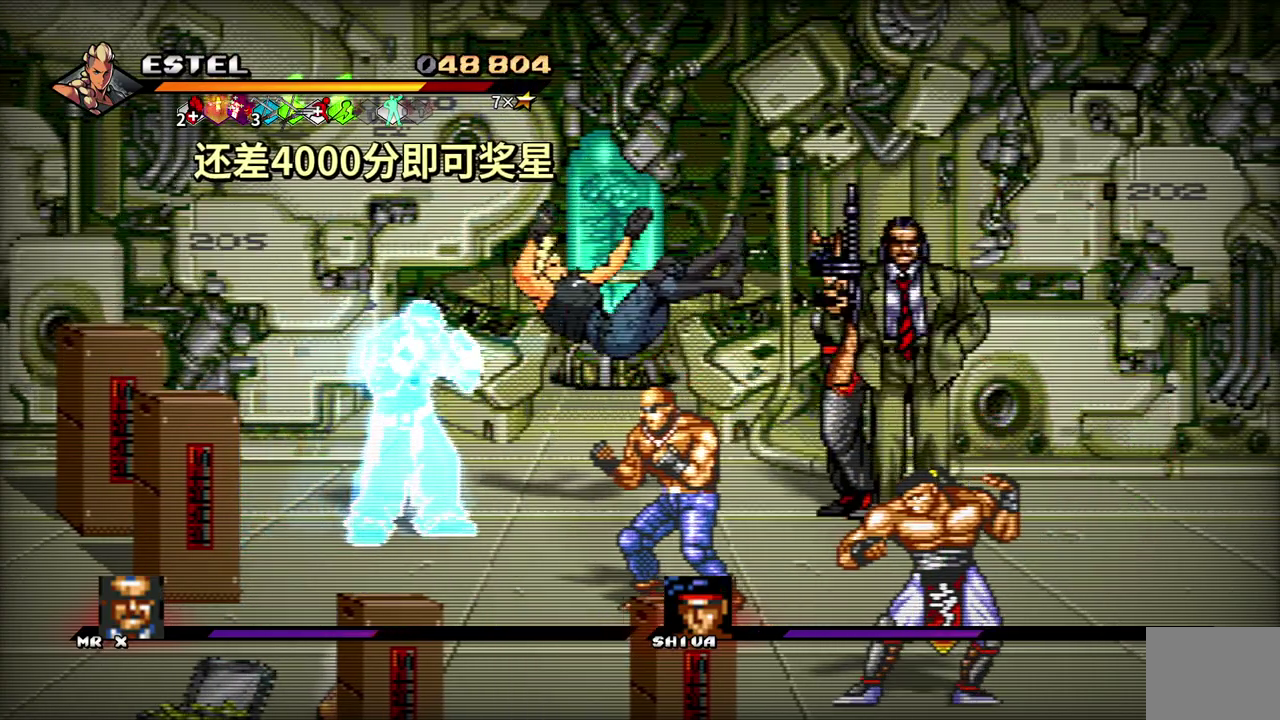
{"buttons": ["SQUARE"], "events": [[17, "CROSS", "down"], [67, "DPAD_RIGHT", "down"], [67, "SQUARE", "down"], [150, "SQUARE", "up"], [167, "CROSS", "up"], [233, "SQUARE", "down"], [250, "DPAD_RIGHT", "up"], [317, "SQUARE", "up"], [417, "DPAD_RIGHT", "down"], [500, "DPAD_RIGHT", "up"], [500, "SQUARE", "down"]]}
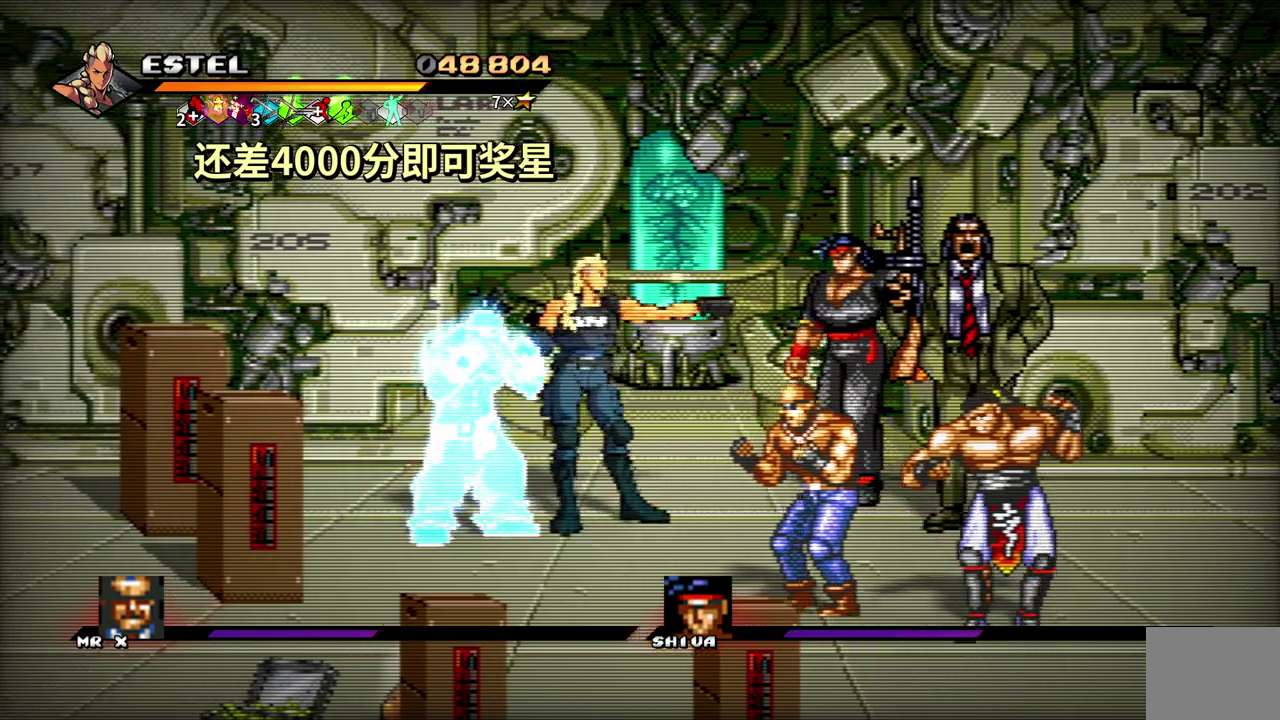
{"buttons": ["SQUARE", "DPAD_RIGHT"], "events": [[50, "SQUARE", "up"], [117, "DPAD_RIGHT", "down"], [200, "DPAD_RIGHT", "up"], [250, "DPAD_RIGHT", "down"], [450, "SQUARE", "down"]]}
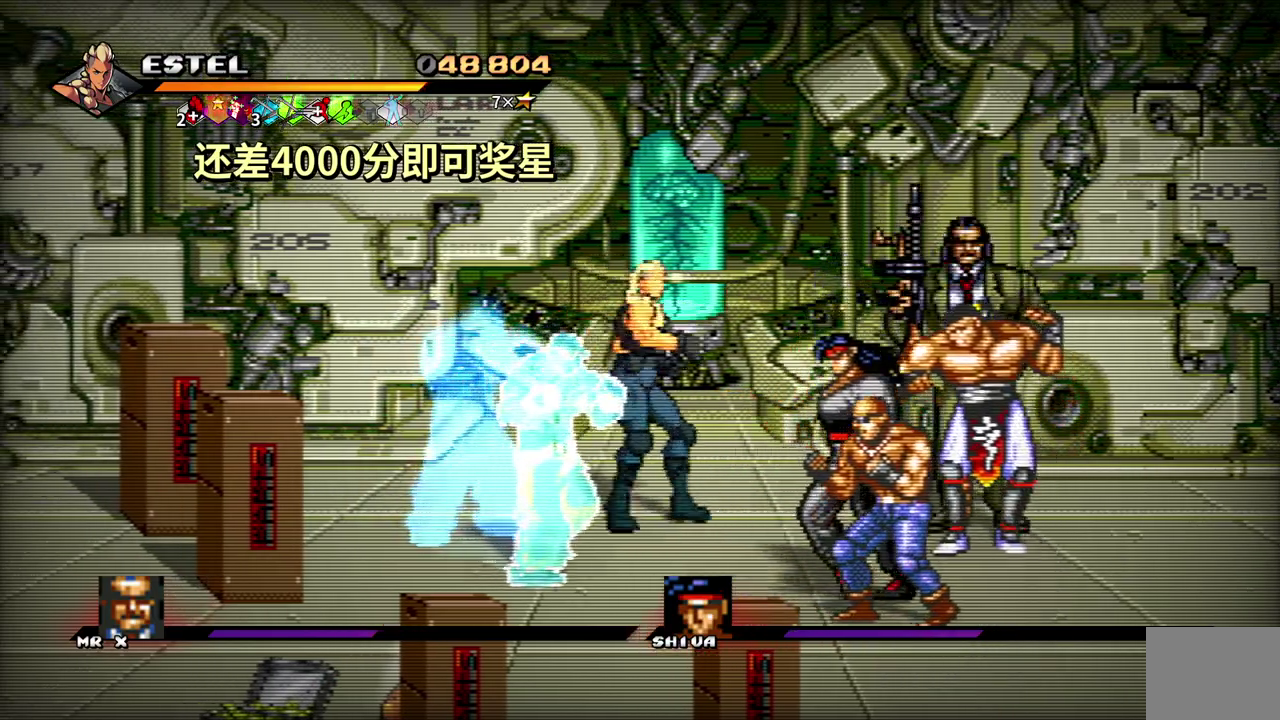
{"buttons": ["SQUARE", "DPAD_RIGHT"], "events": []}
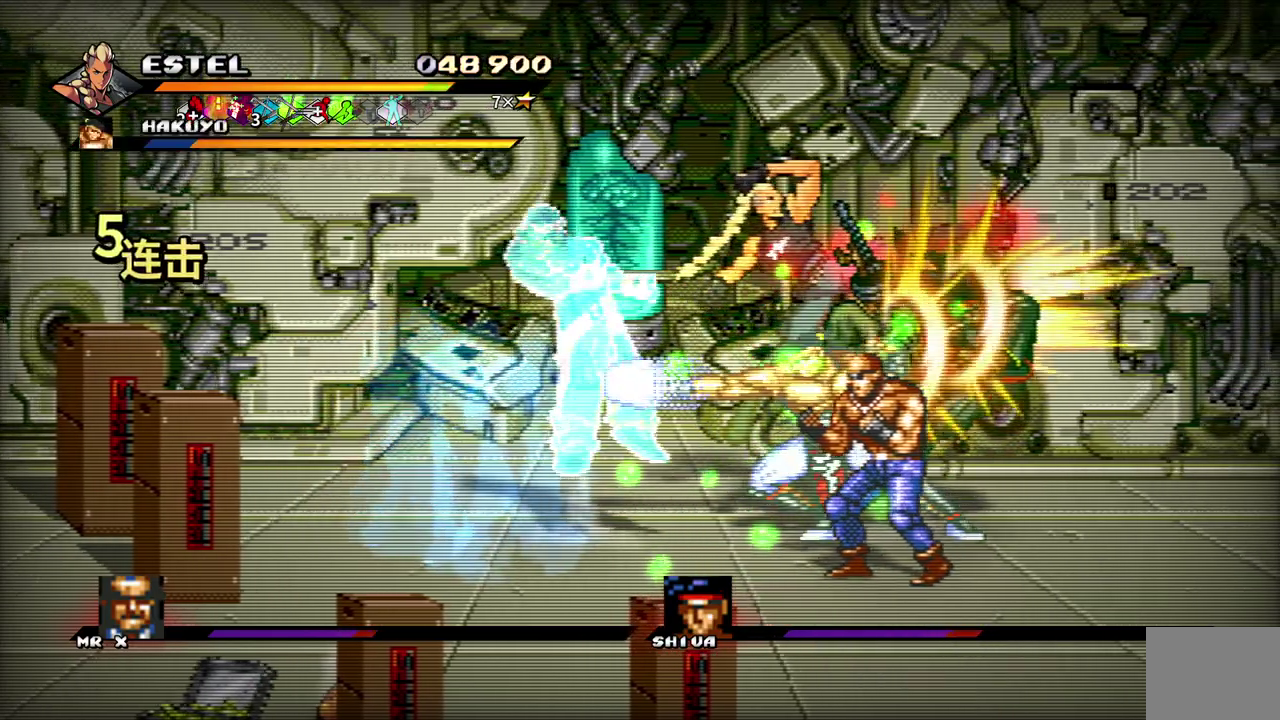
{"buttons": ["SQUARE", "DPAD_RIGHT"], "events": []}
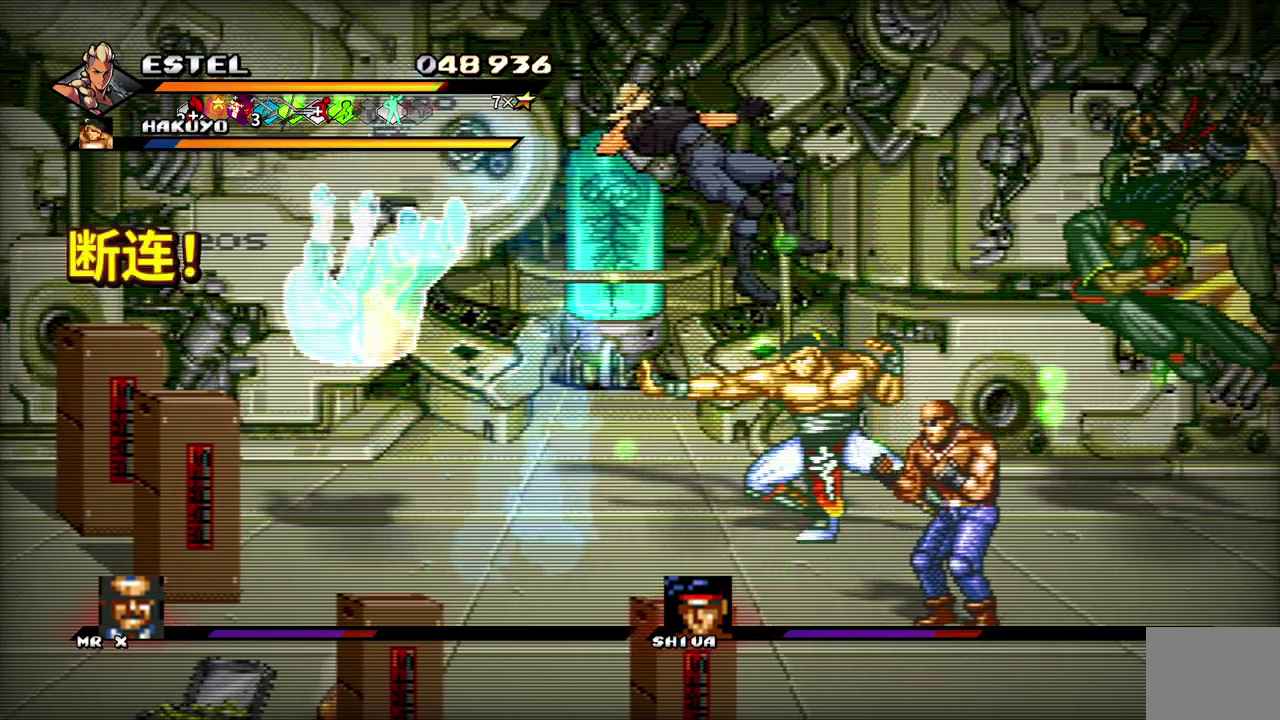
{"buttons": [], "events": [[83, "DPAD_RIGHT", "up"], [83, "SQUARE", "up"], [250, "DPAD_RIGHT", "down"], [267, "CROSS", "down"], [283, "SQUARE", "down"], [417, "CROSS", "up"], [417, "SQUARE", "up"], [467, "DPAD_RIGHT", "up"]]}
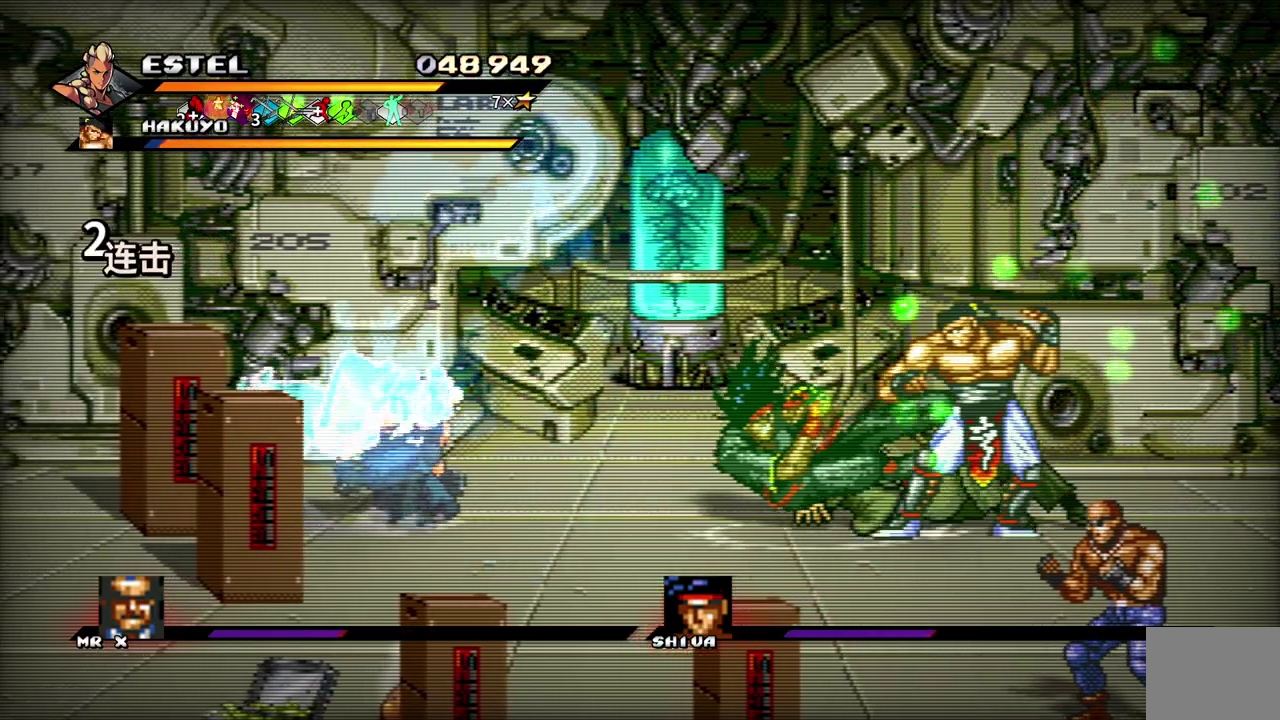
{"buttons": ["SQUARE", "DPAD_RIGHT"], "events": [[117, "DPAD_RIGHT", "down"], [183, "DPAD_RIGHT", "up"], [233, "DPAD_RIGHT", "down"], [400, "SQUARE", "down"]]}
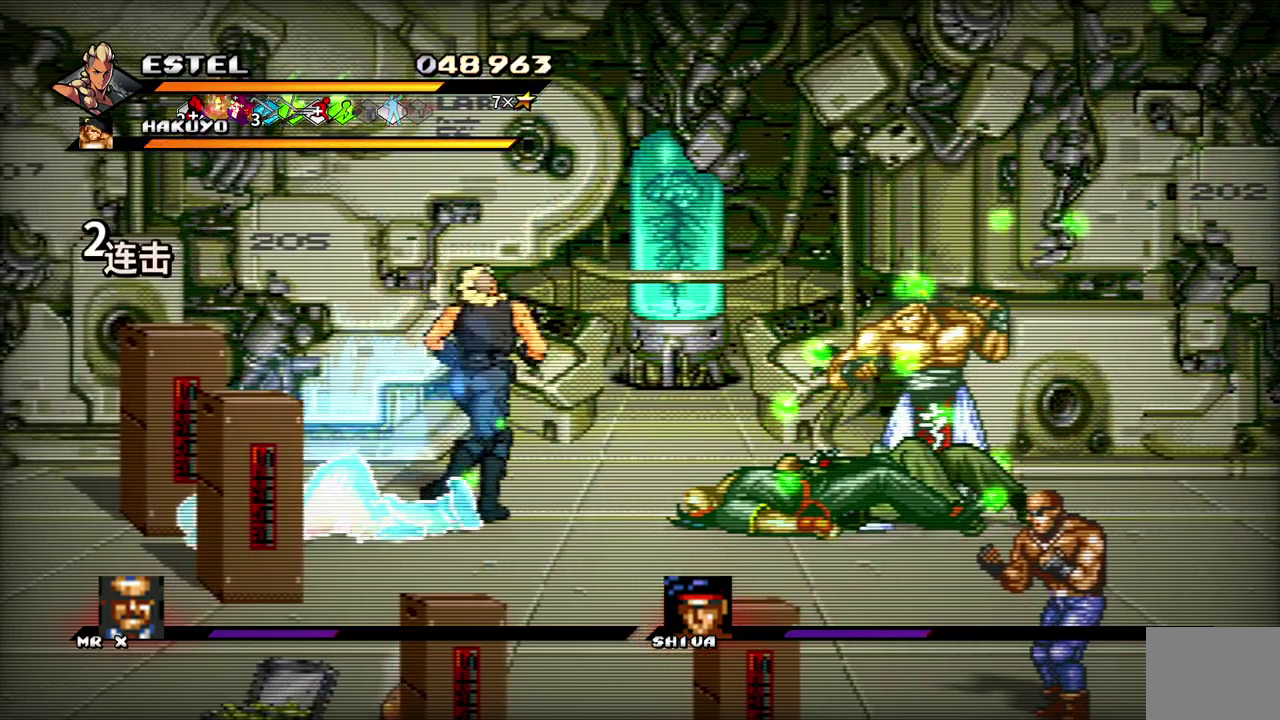
{"buttons": ["SQUARE", "DPAD_RIGHT"], "events": []}
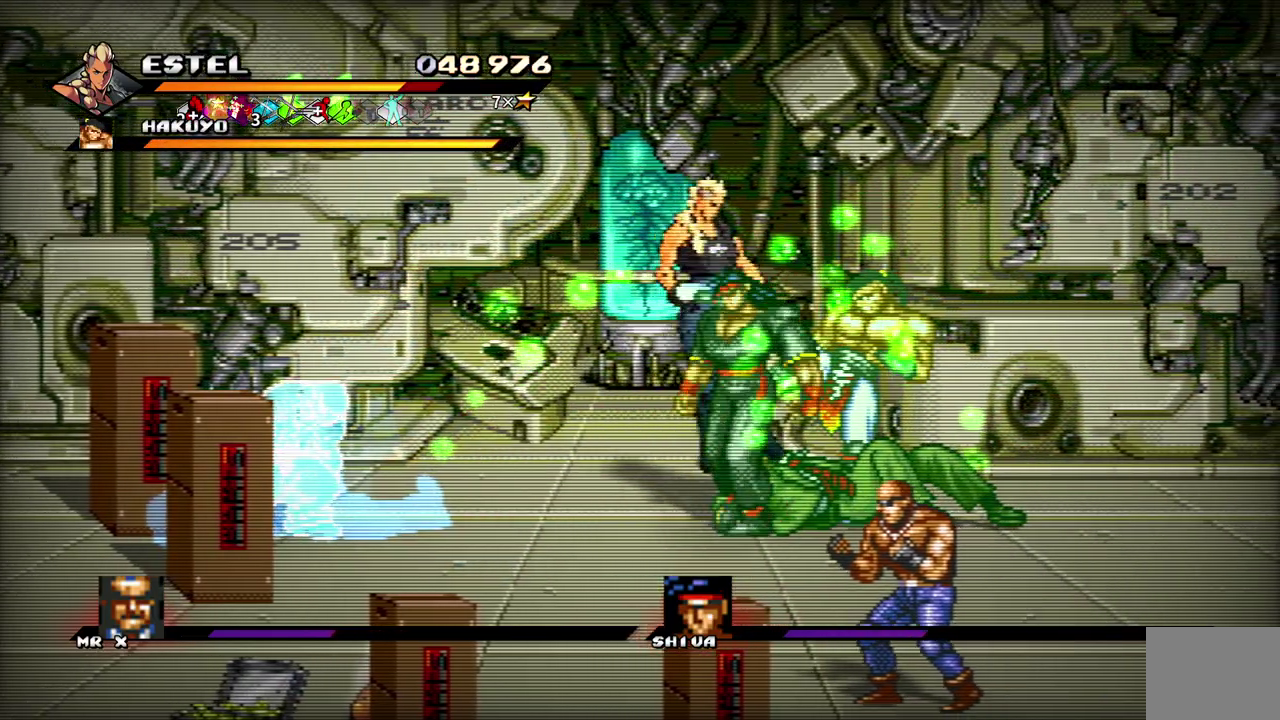
{"buttons": ["CROSS", "SQUARE", "DPAD_RIGHT"], "events": [[283, "DPAD_RIGHT", "up"], [300, "SQUARE", "up"], [450, "CROSS", "down"], [467, "SQUARE", "down"], [500, "DPAD_RIGHT", "down"]]}
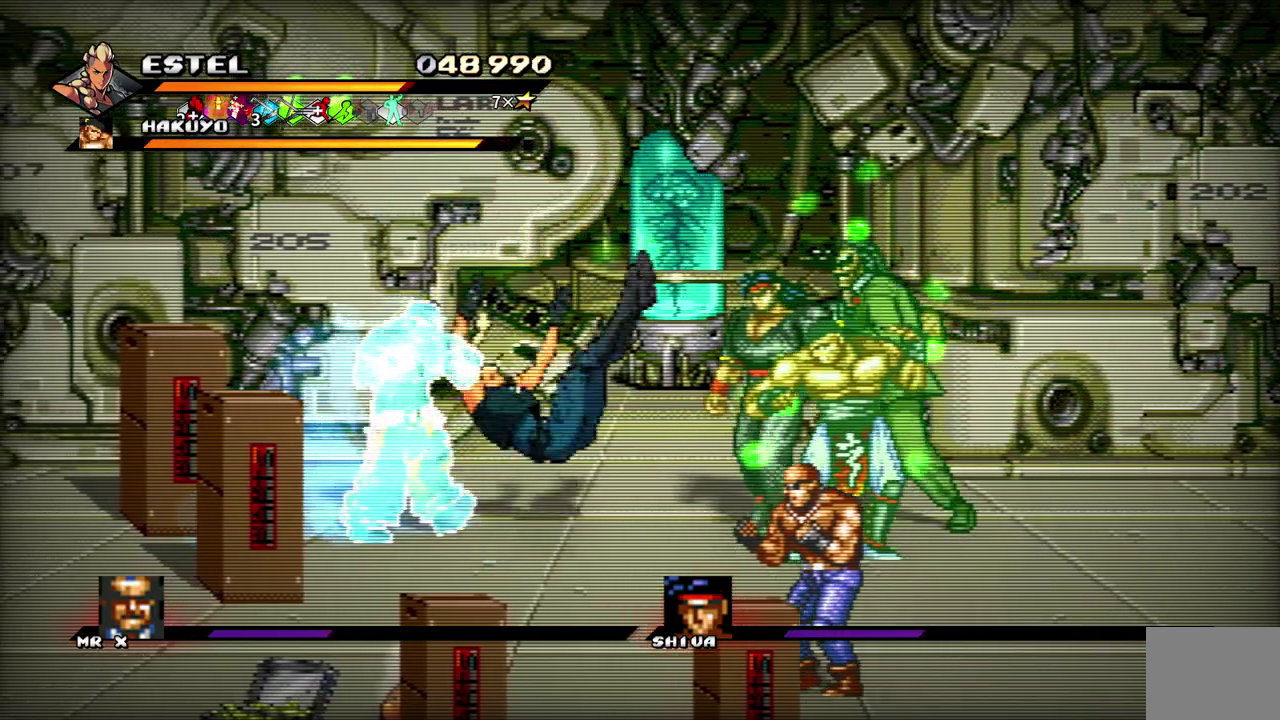
{"buttons": ["SQUARE", "DPAD_RIGHT"], "events": [[67, "CROSS", "up"], [67, "SQUARE", "up"], [133, "DPAD_RIGHT", "up"], [317, "DPAD_RIGHT", "down"], [367, "DPAD_RIGHT", "up"], [450, "DPAD_RIGHT", "down"], [500, "SQUARE", "down"]]}
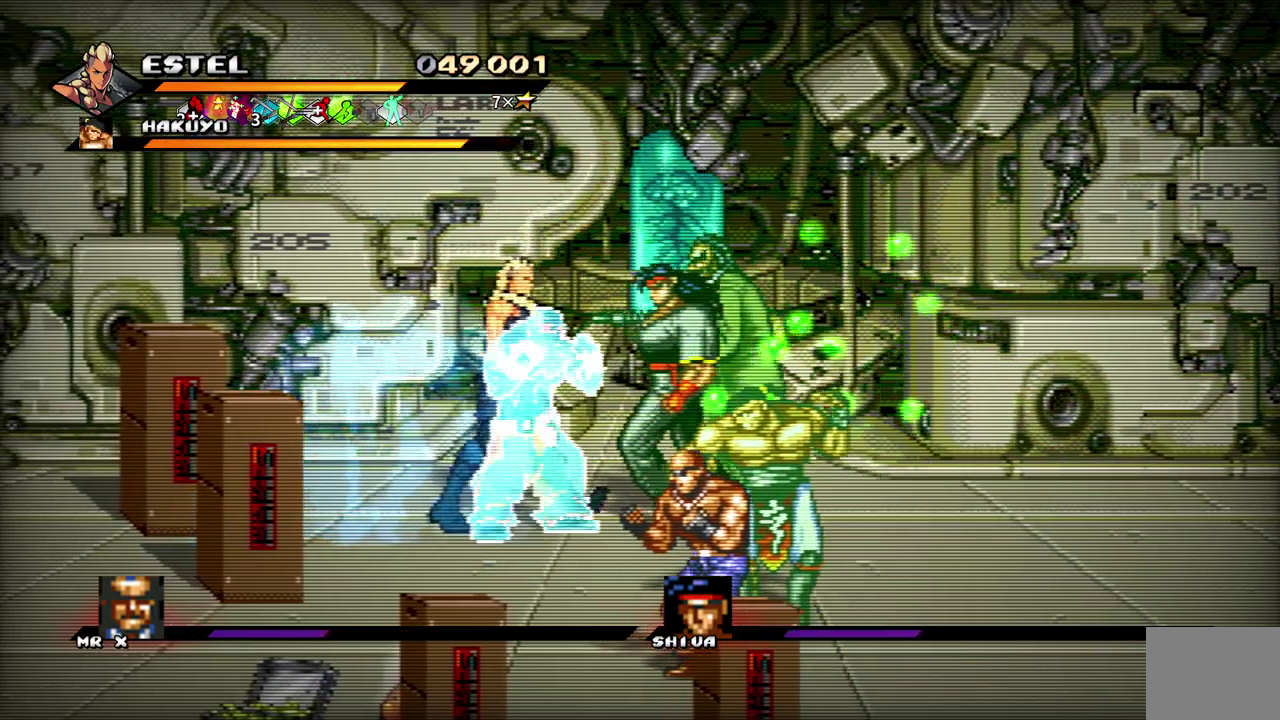
{"buttons": ["SQUARE", "DPAD_RIGHT"], "events": []}
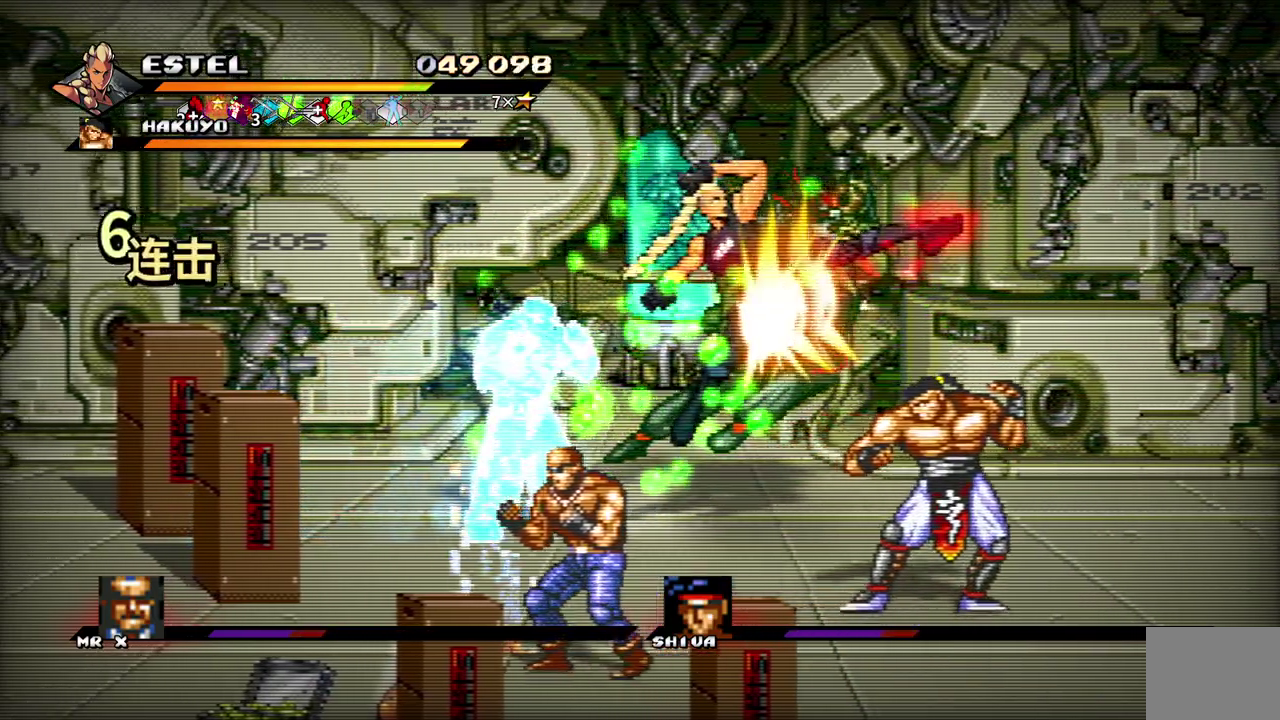
{"buttons": ["SQUARE"], "events": [[433, "SQUARE", "up"], [483, "DPAD_RIGHT", "up"], [500, "SQUARE", "down"]]}
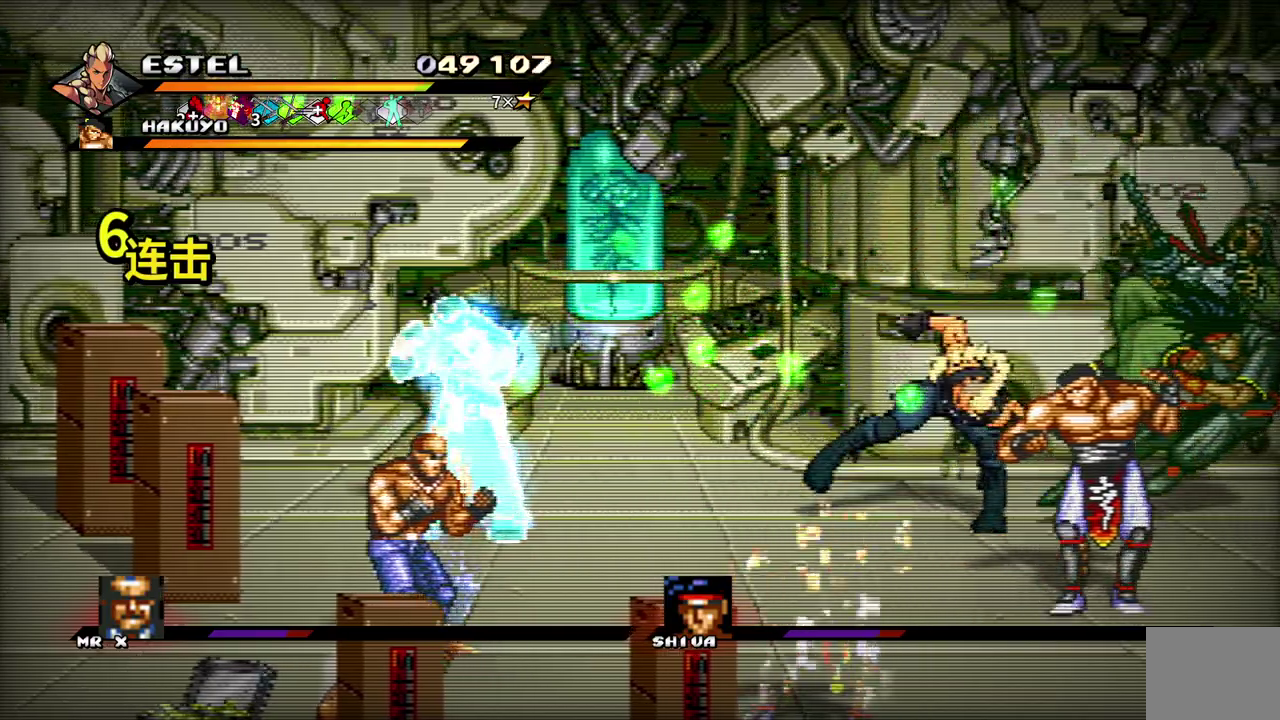
{"buttons": ["DPAD_RIGHT"], "events": [[50, "DPAD_RIGHT", "down"], [67, "SQUARE", "up"], [117, "DPAD_RIGHT", "up"], [150, "SQUARE", "down"], [167, "DPAD_RIGHT", "down"], [200, "SQUARE", "up"], [233, "DPAD_RIGHT", "up"], [283, "SQUARE", "down"], [300, "DPAD_RIGHT", "down"], [383, "DPAD_RIGHT", "up"], [450, "DPAD_RIGHT", "down"], [500, "SQUARE", "up"]]}
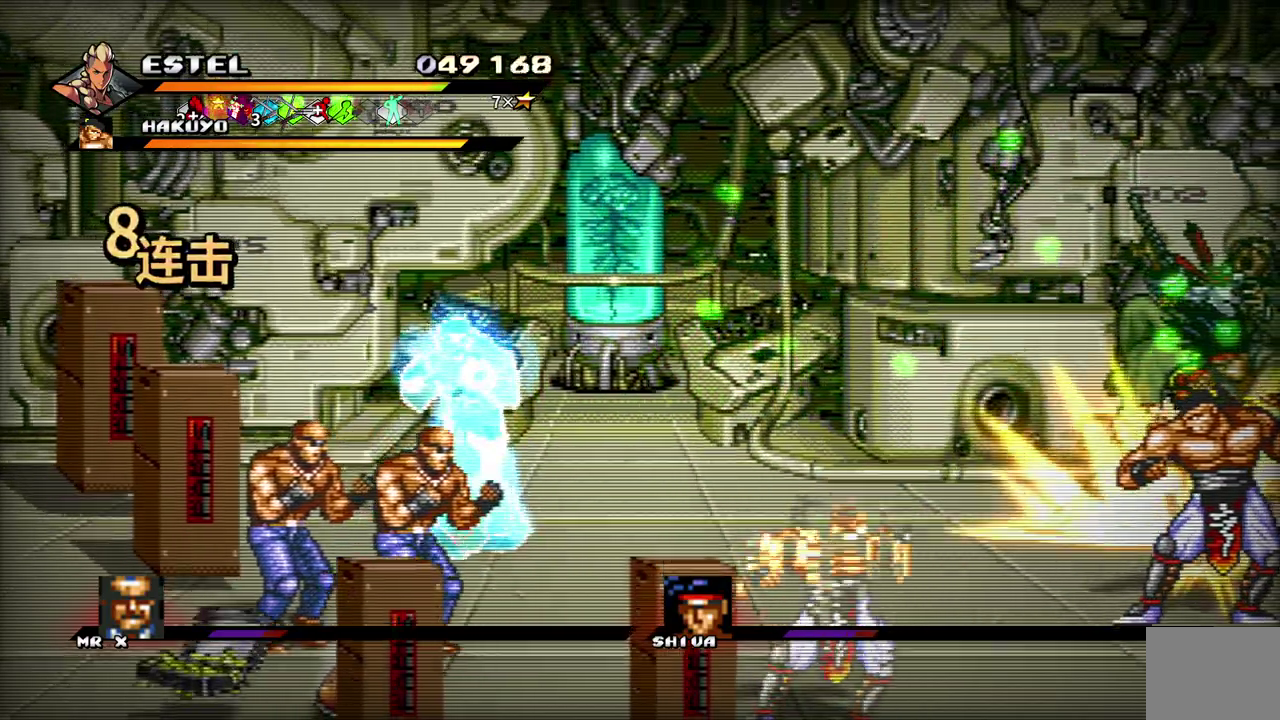
{"buttons": ["SQUARE", "DPAD_RIGHT"], "events": [[50, "SQUARE", "down"], [133, "SQUARE", "up"], [183, "SQUARE", "down"]]}
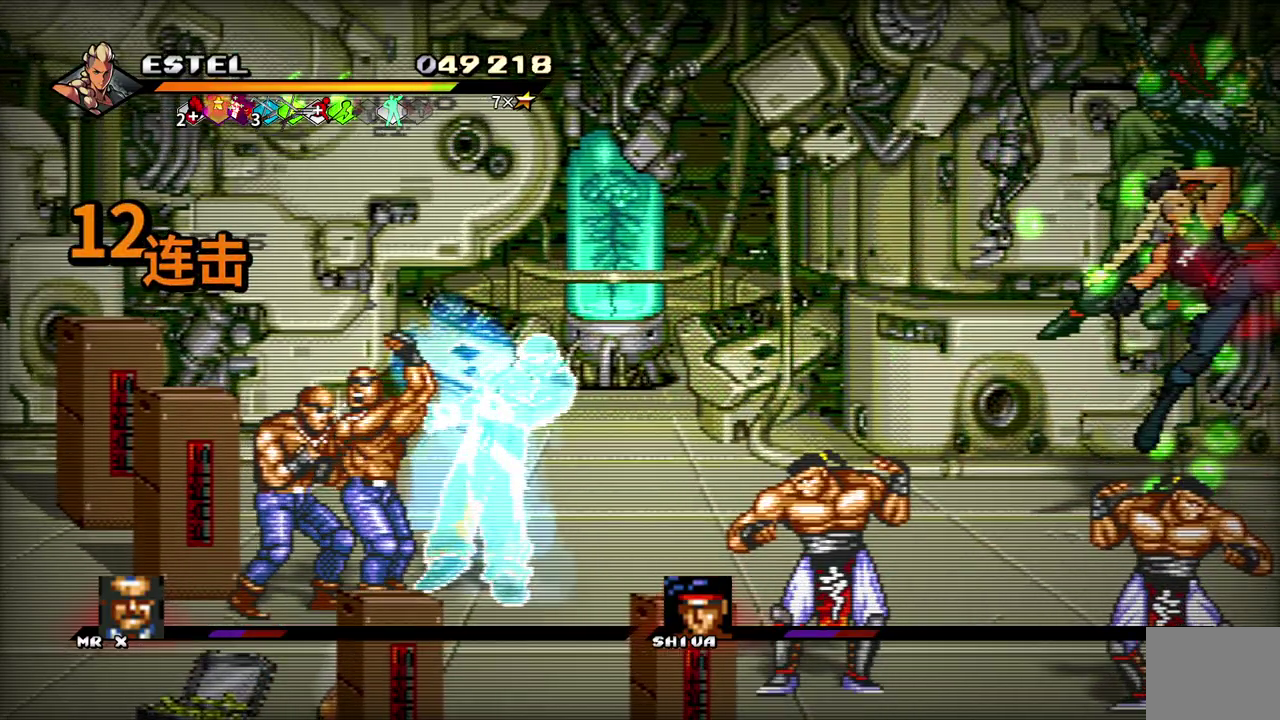
{"buttons": ["SQUARE", "DPAD_LEFT"], "events": [[333, "DPAD_RIGHT", "up"], [383, "SQUARE", "up"], [417, "DPAD_LEFT", "down"], [483, "SQUARE", "down"]]}
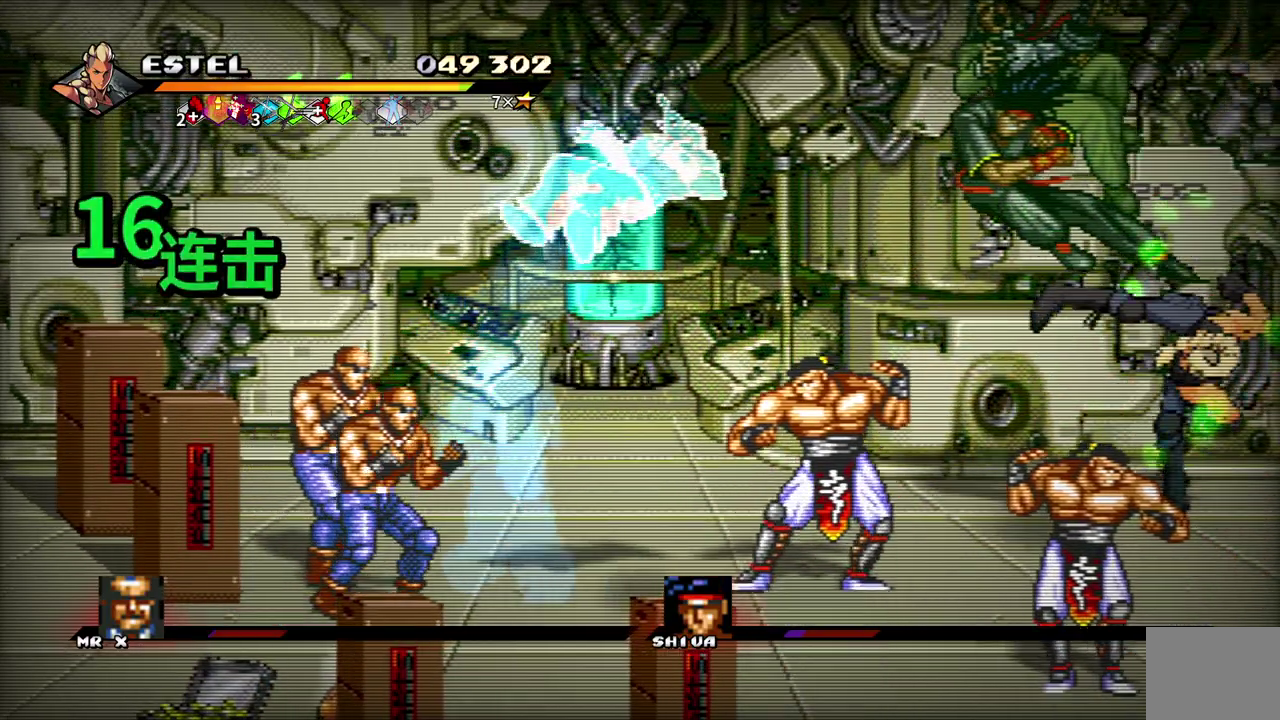
{"buttons": ["SQUARE"], "events": [[17, "DPAD_LEFT", "up"], [83, "DPAD_LEFT", "down"], [200, "DPAD_LEFT", "up"], [200, "SQUARE", "up"], [250, "DPAD_LEFT", "down"], [250, "SQUARE", "down"], [367, "DPAD_LEFT", "up"], [367, "SQUARE", "up"], [417, "DPAD_LEFT", "down"], [417, "SQUARE", "down"], [500, "DPAD_LEFT", "up"]]}
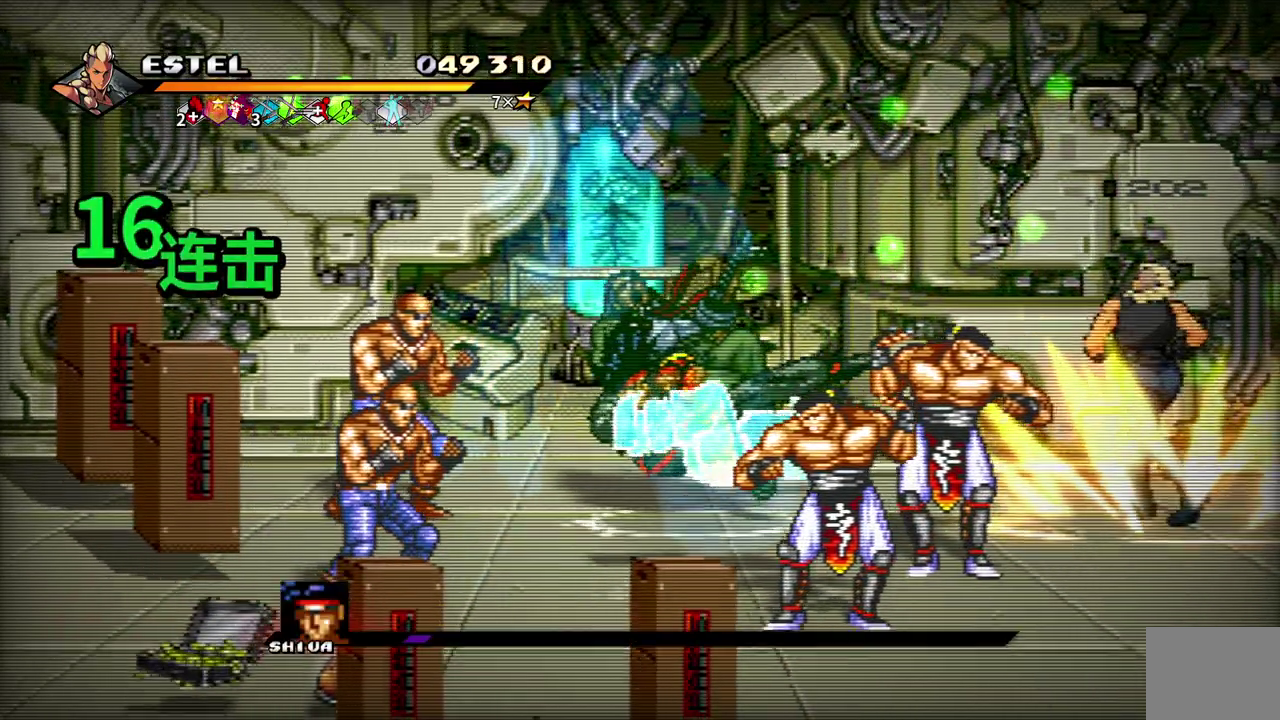
{"buttons": ["SQUARE"], "events": []}
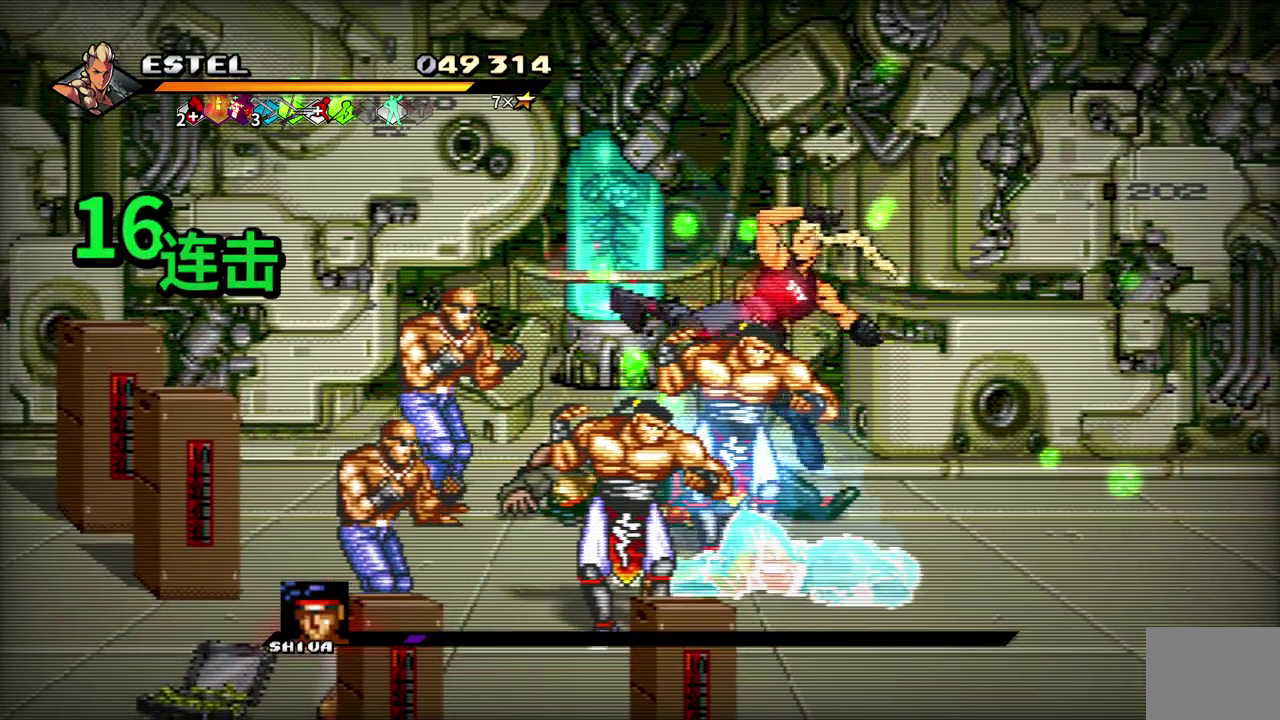
{"buttons": ["DPAD_LEFT"], "events": [[150, "DPAD_LEFT", "down"], [150, "SQUARE", "up"], [200, "SQUARE", "down"], [317, "SQUARE", "up"], [333, "DPAD_LEFT", "up"], [367, "SQUARE", "down"], [417, "DPAD_LEFT", "down"], [450, "SQUARE", "up"]]}